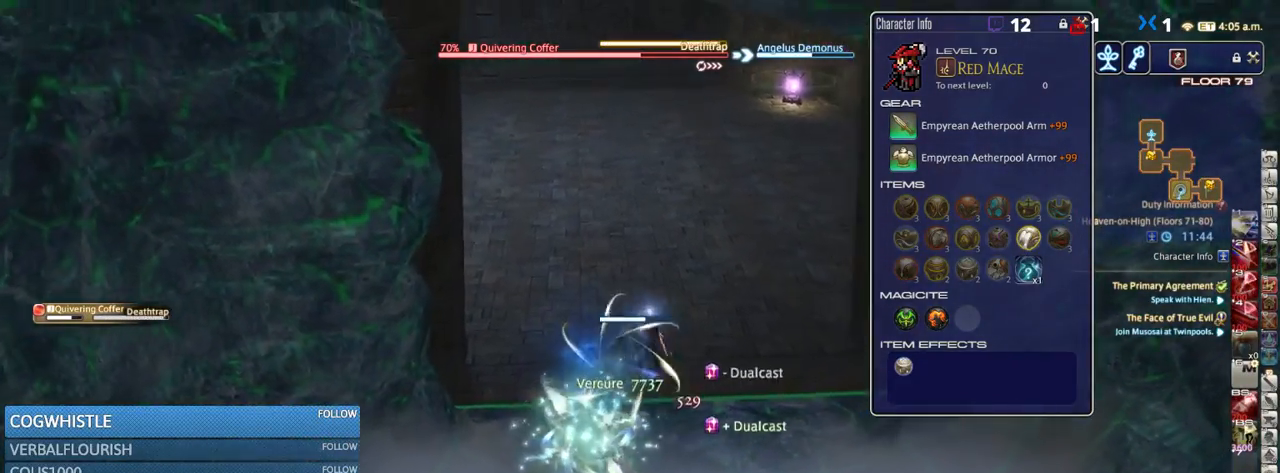
Gameplay with keyboard; each line is a JSON object with the keys held at the frame after it. "events" lists presses ("down") and releases ("up") of ".", "/", "0", "1", "2", "3", "4", "5", "6", "7", "8", "9", "a", "alt_l", "alt_r", "b", "backslash", "backspace", "c", "caps_lock", "comma", "ctrl_l", "ctrl_r", "d", "down", "e", "equals", "escape", "f", "f1", "f10", "f11", "f12", "f2", "f3", "f4", "f5", "f6", "f7", "f8", "f9", "g", "h", "i", "j", "k", "l", "lbracket", "left", "m", "minus", "n", "o", "p", "q", "quote", "r", "rbracket", "return", "right", "s", "semicolon", "shift_l", "shift_r", "space", "super", "t", "tab", "tilde", "u", "up", "v", "w", "x", "y" and "z" between this image and that frame as [ms after this image, input, new state], when the widget could be followed in between. No other keys are recorded. Mouse input is not recorded.
{"keys": ["w"], "events": [[150, "d", "up"], [150, "rbracket", "down"], [233, "rbracket", "up"]]}
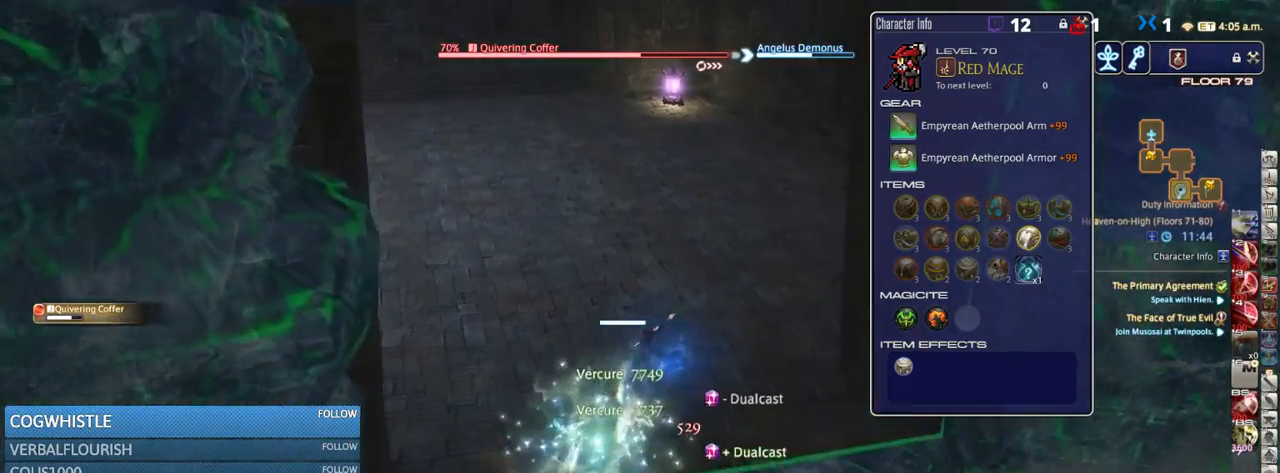
{"keys": ["s", "shift_r"], "events": [[50, "shift_r", "down"], [83, "1", "down"], [200, "1", "up"], [200, "w", "up"], [267, "shift_r", "up"], [383, "shift_r", "down"], [400, "s", "down"]]}
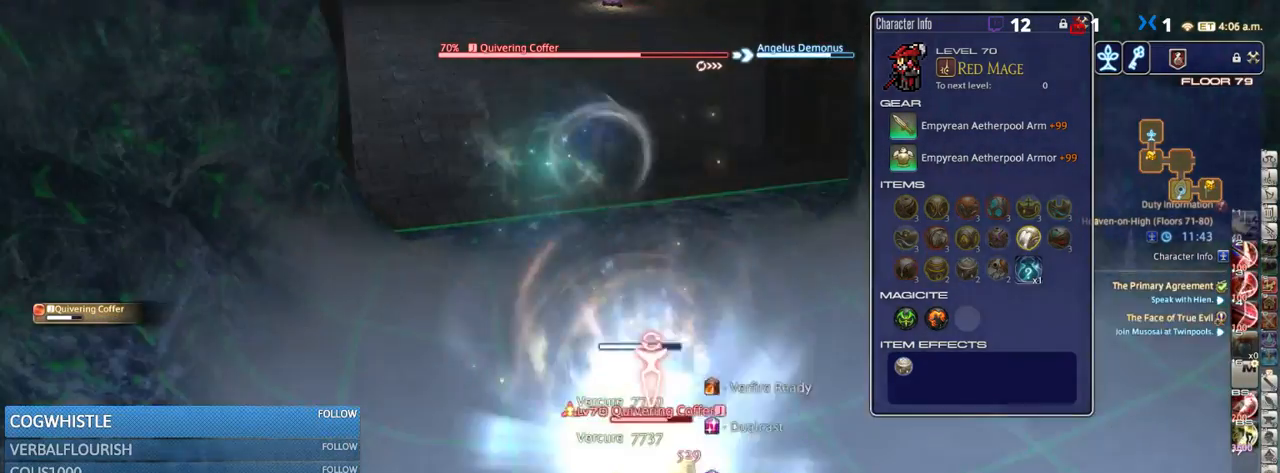
{"keys": ["s"], "events": [[133, "2", "down"], [183, "2", "up"], [250, "2", "down"], [333, "2", "up"], [383, "2", "down"], [483, "2", "up"], [483, "shift_r", "up"]]}
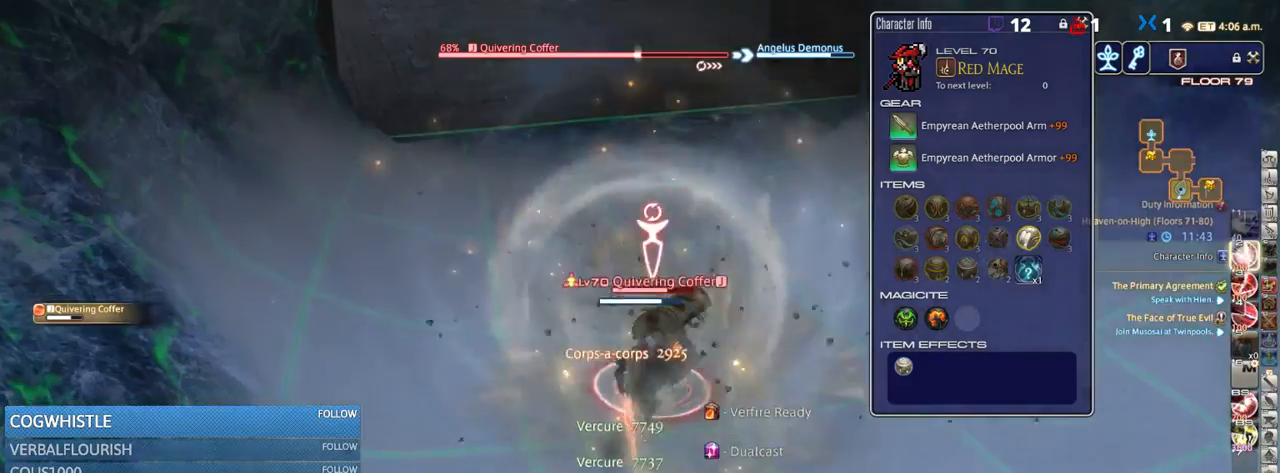
{"keys": ["d"], "events": [[33, "d", "down"], [67, "p", "down"], [217, "p", "up"], [317, "p", "down"], [433, "s", "up"], [483, "p", "up"]]}
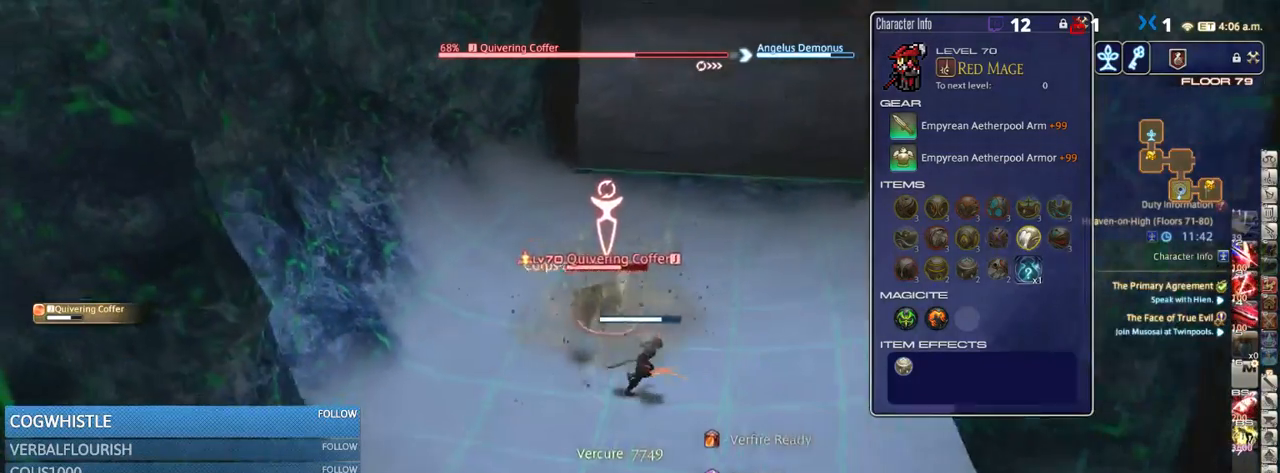
{"keys": ["2", "shift_r", "w"], "events": [[183, "w", "down"], [300, "d", "up"], [417, "shift_r", "down"], [483, "2", "down"]]}
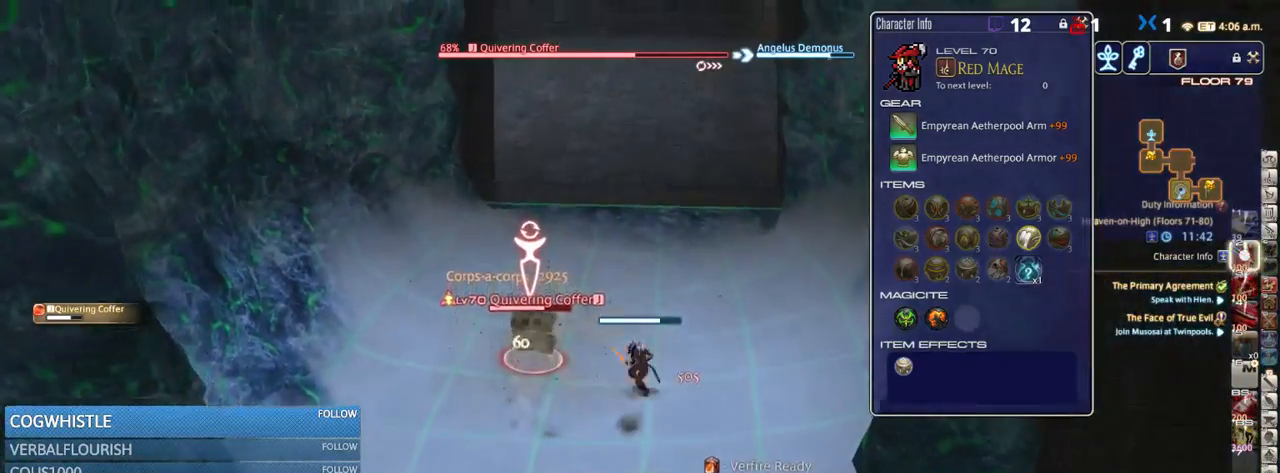
{"keys": ["d", "w"], "events": [[33, "2", "up"], [133, "shift_r", "up"], [183, "a", "down"], [333, "rbracket", "down"], [400, "a", "up"], [400, "rbracket", "up"], [450, "d", "down"]]}
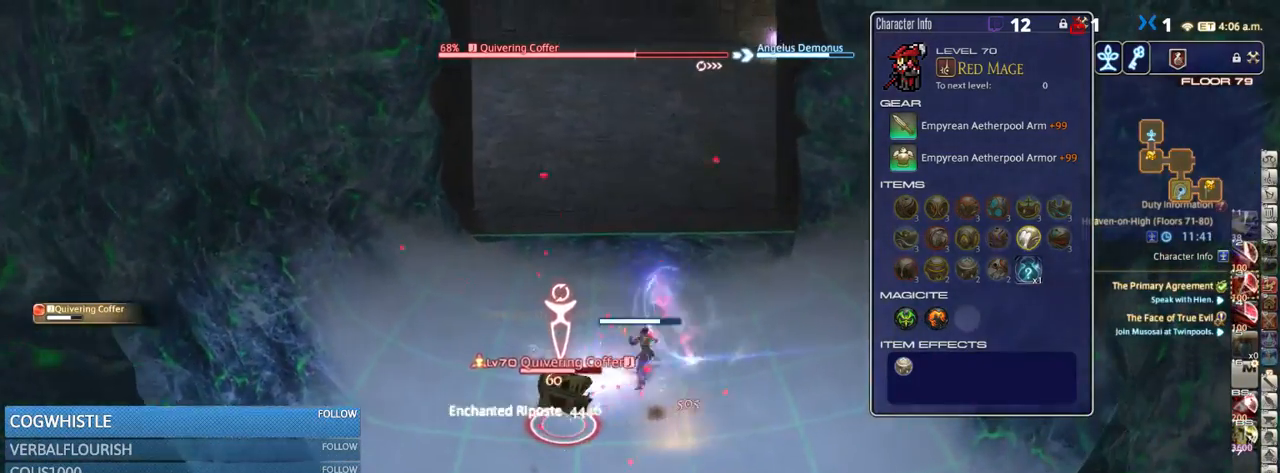
{"keys": ["d", "shift_r"], "events": [[333, "shift_r", "down"], [400, "w", "up"]]}
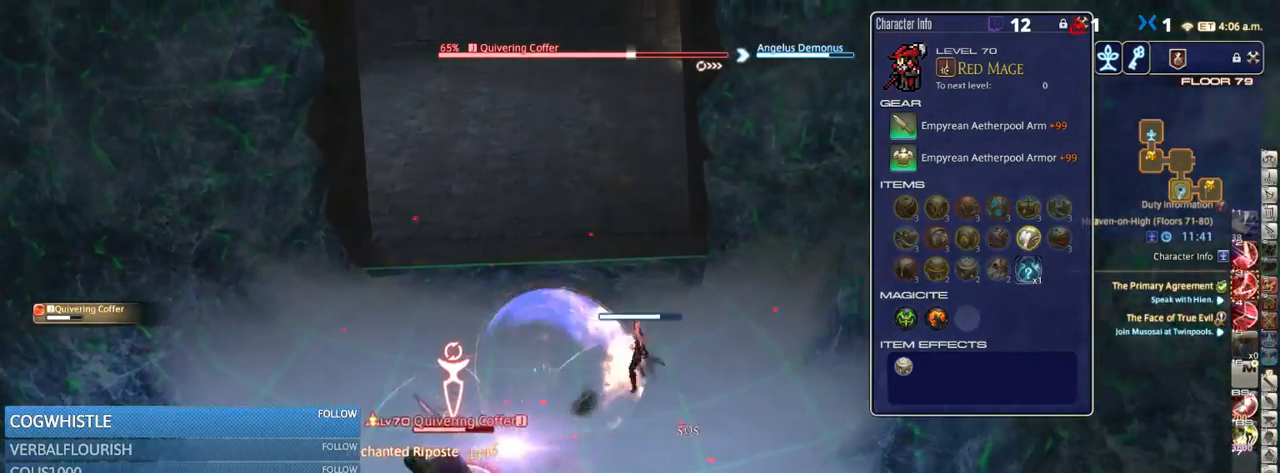
{"keys": ["a", "shift_r"], "events": [[17, "s", "down"], [50, "d", "up"], [100, "a", "down"], [217, "s", "up"], [383, "3", "down"], [467, "3", "up"]]}
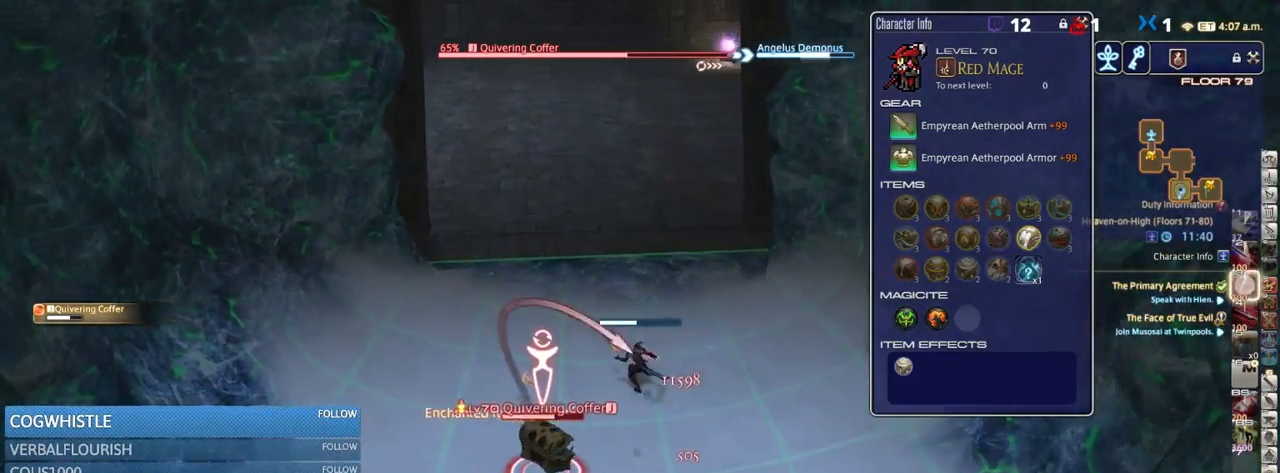
{"keys": ["rbracket", "w"], "events": [[150, "shift_r", "up"], [267, "w", "down"], [300, "a", "up"], [433, "rbracket", "down"]]}
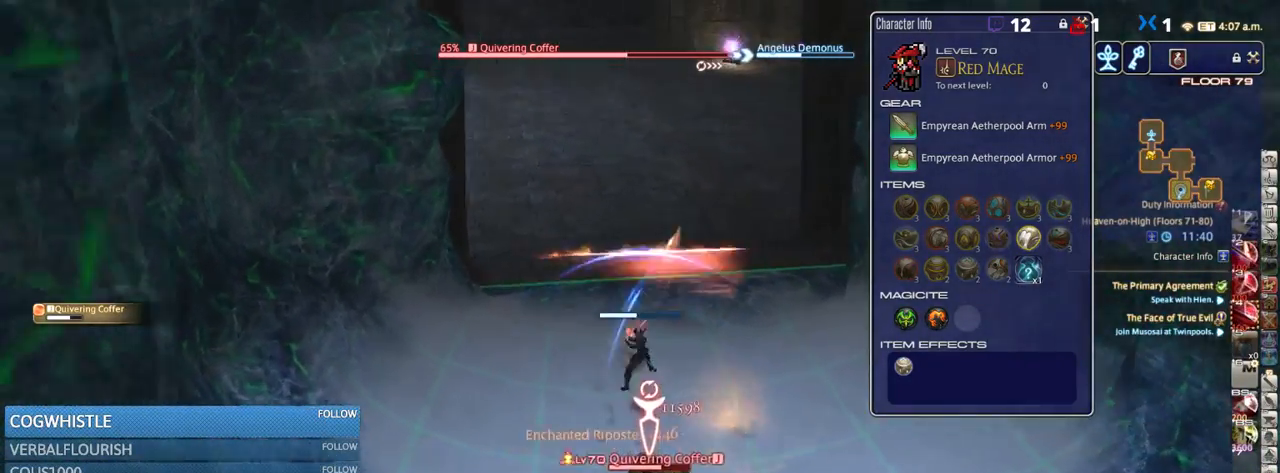
{"keys": ["a", "rbracket", "w"], "events": [[33, "rbracket", "up"], [133, "rbracket", "down"], [217, "rbracket", "up"], [333, "rbracket", "down"], [367, "a", "down"]]}
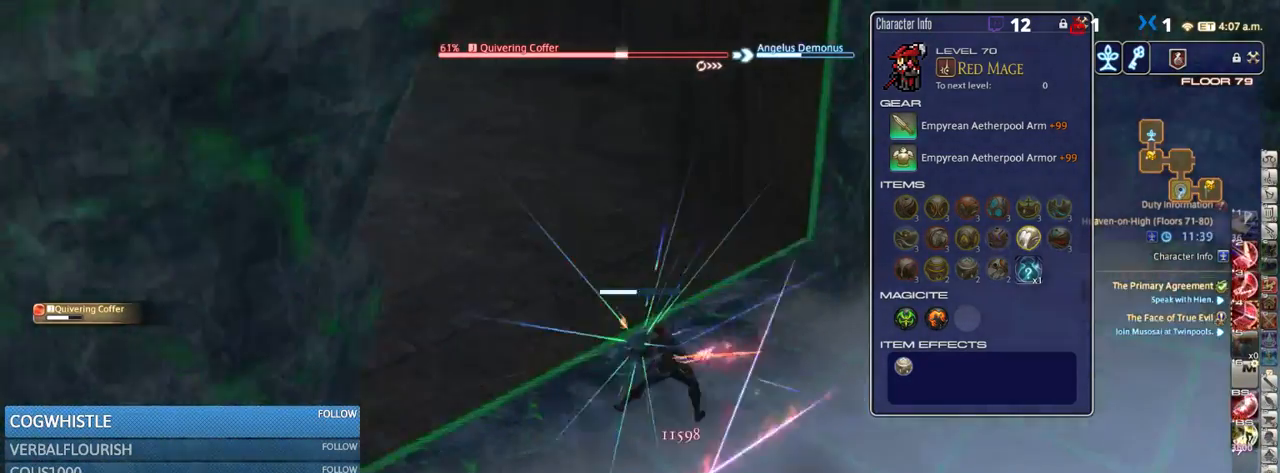
{"keys": ["a", "rbracket", "s"], "events": [[217, "w", "up"], [433, "s", "down"]]}
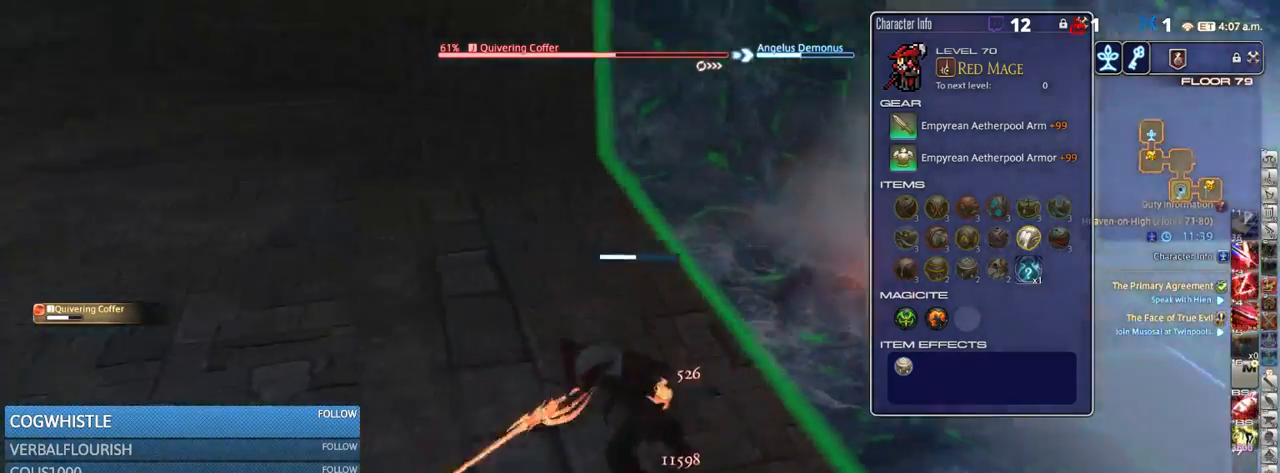
{"keys": ["rbracket"], "events": [[83, "a", "up"], [217, "s", "up"], [250, "alt_r", "down"], [250, "rbracket", "up"], [300, "2", "down"], [383, "2", "up"], [450, "2", "down"], [483, "2", "up"], [483, "alt_r", "up"], [483, "rbracket", "down"]]}
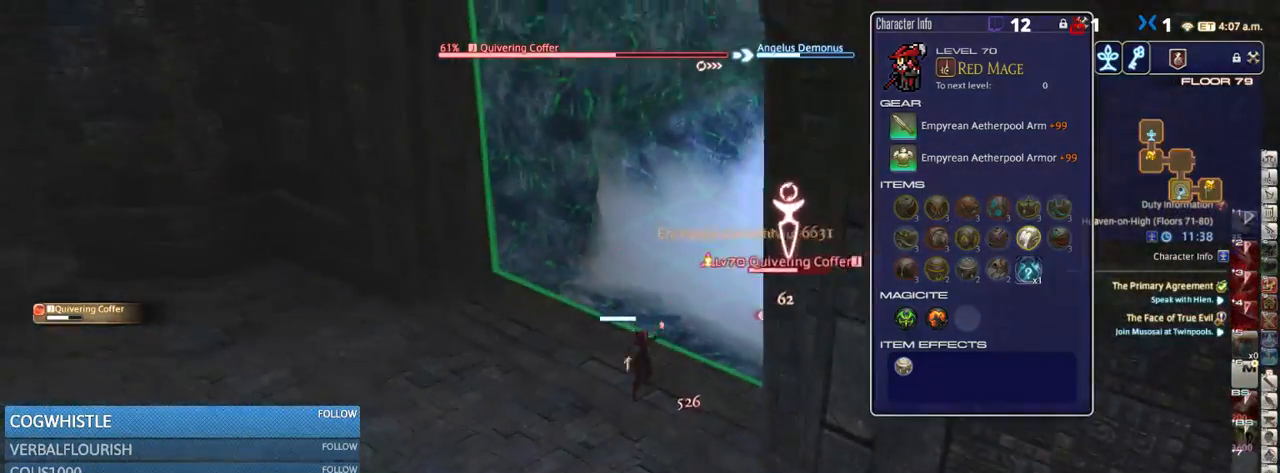
{"keys": [], "events": [[317, "rbracket", "up"]]}
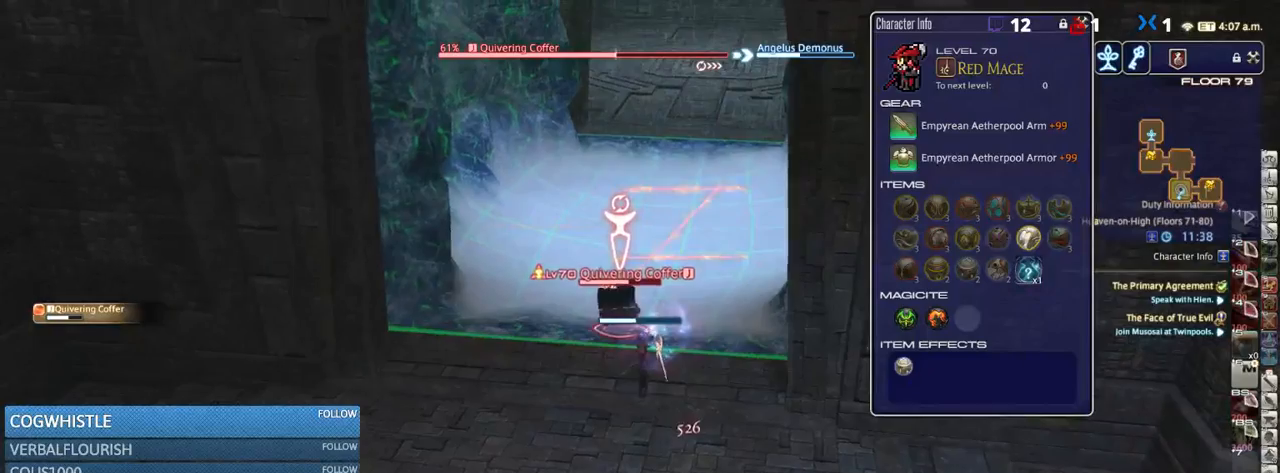
{"keys": [], "events": []}